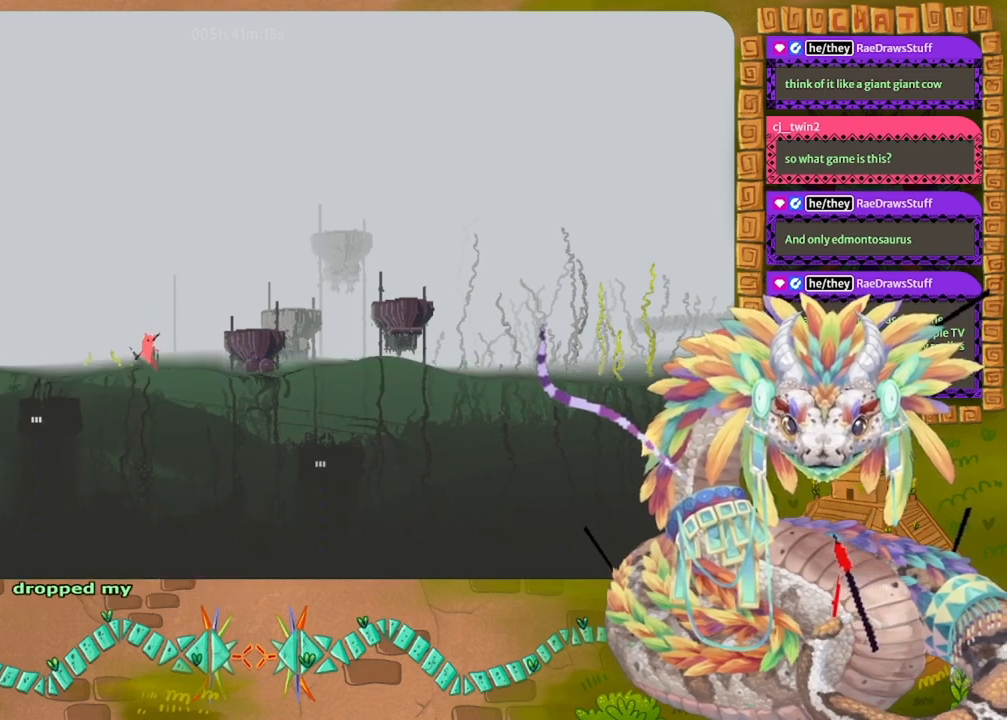
Gameplay with keyboard and mouse; each line is a JSON object with the keys held at the frame after it. "events" lists presses ("down") and releases ("up") of "down", "grab", "jump", "left", "right", "spin", "throw" and "up" between this image and that frame as [ms after this image, input, new state], when the widget could be followed in between. No other keys are recorded. Mouse buttons are not recorded. Key names are as the overlay labels them; some are game actions (e.g. jump) rather than physical keys. Not read: mouse_move.
{"keys": ["left", "up"], "events": []}
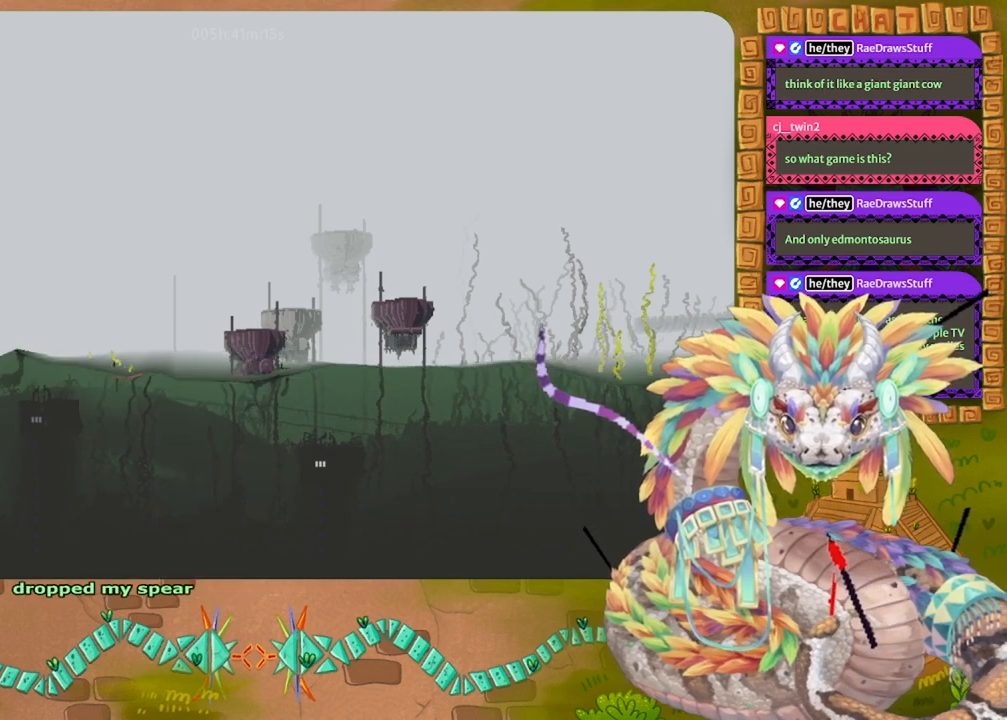
{"keys": ["down", "left"], "events": [[33, "up", "up"], [133, "down", "down"]]}
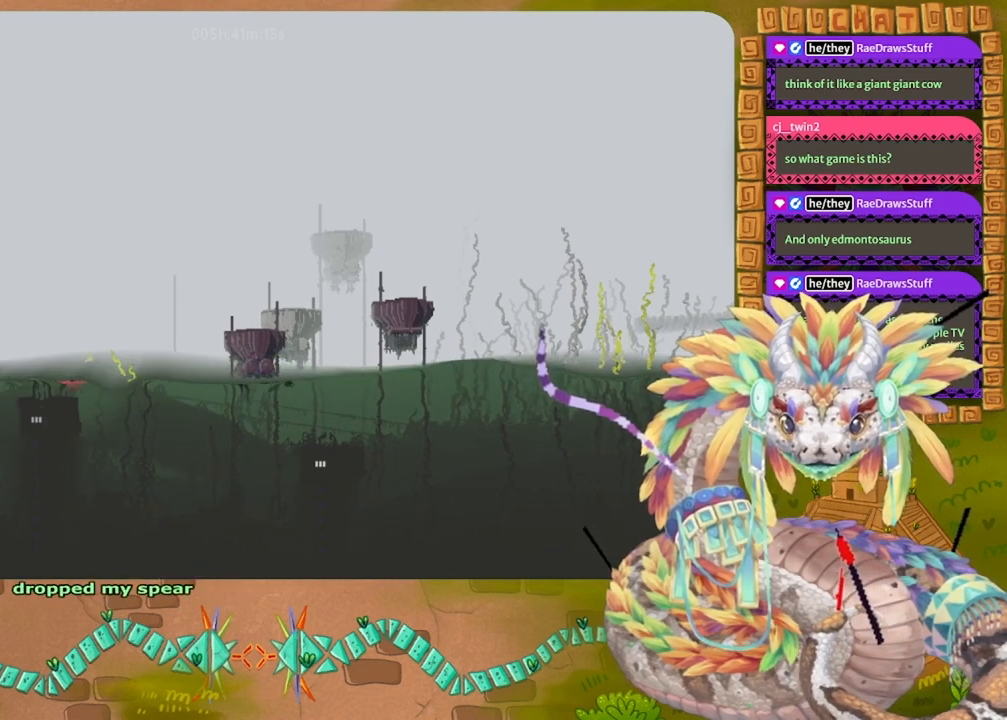
{"keys": ["down", "left"], "events": [[167, "down", "up"], [433, "down", "down"]]}
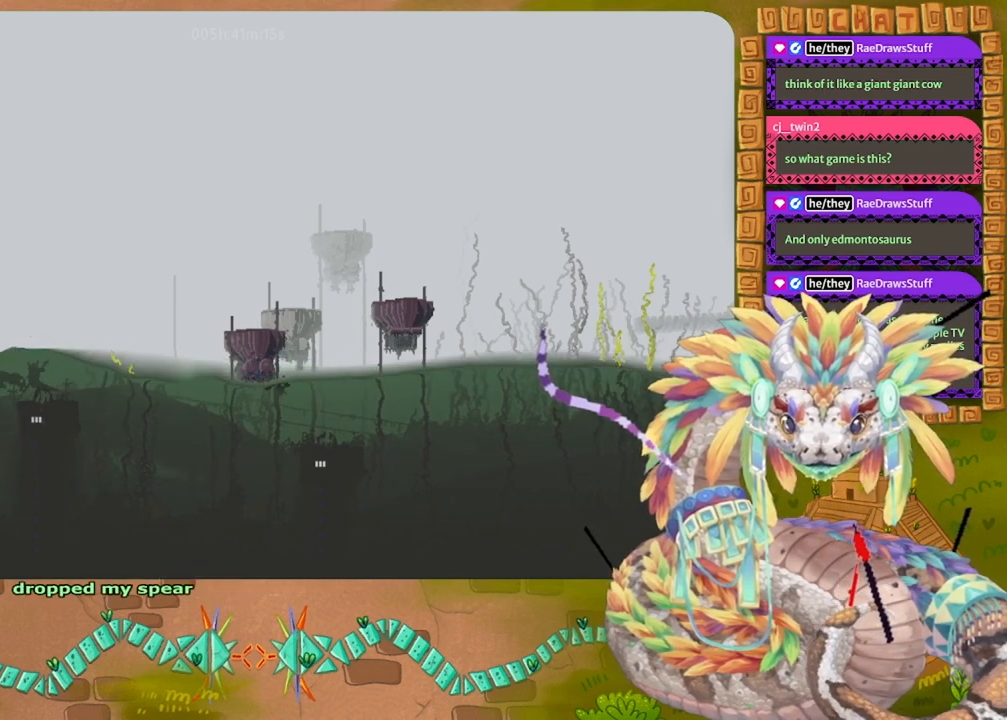
{"keys": ["down", "left"], "events": [[67, "down", "up"], [67, "left", "up"], [400, "down", "down"], [433, "left", "down"]]}
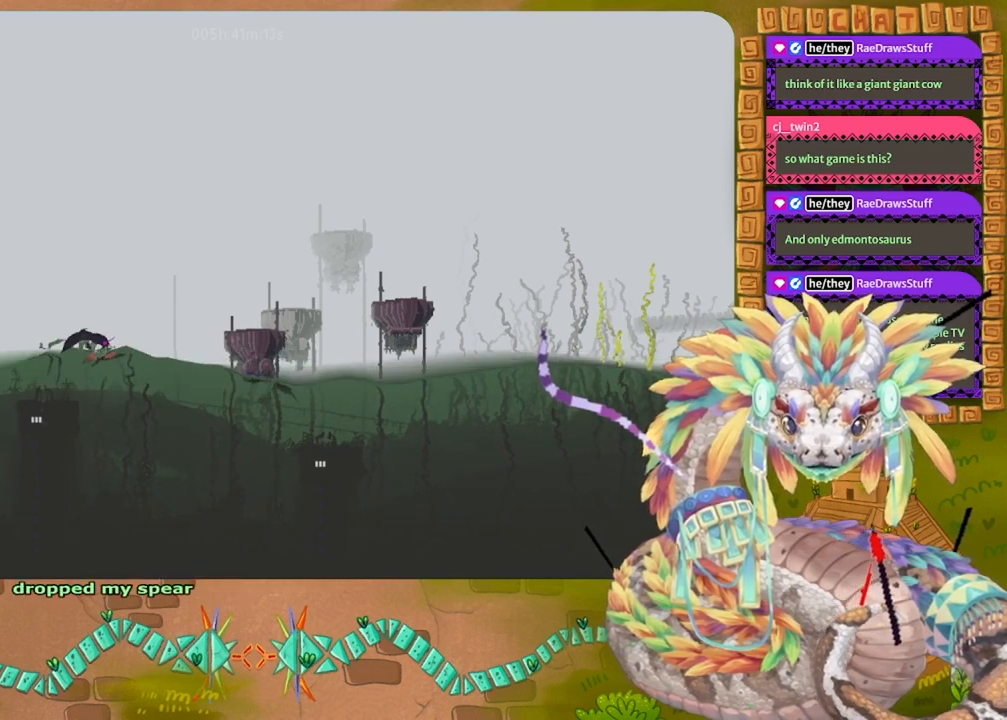
{"keys": ["left"], "events": [[67, "grab", "down"], [233, "grab", "up"], [367, "down", "up"]]}
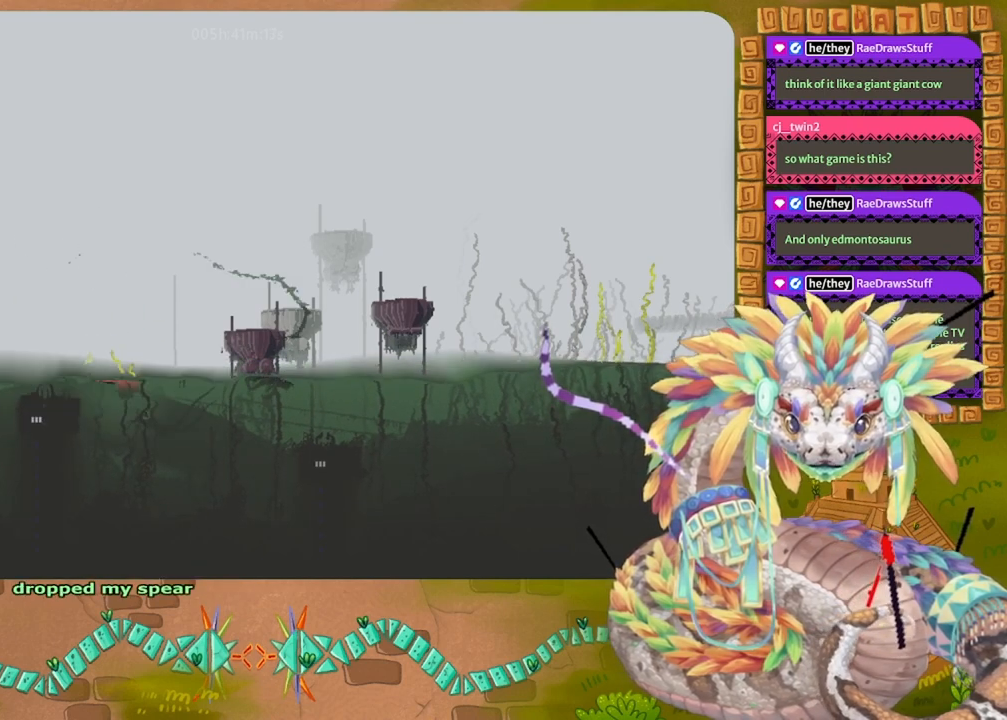
{"keys": ["left", "up"], "events": [[33, "up", "down"], [233, "left", "up"], [267, "left", "down"], [367, "grab", "down"], [433, "up", "up"], [500, "grab", "up"], [500, "up", "down"]]}
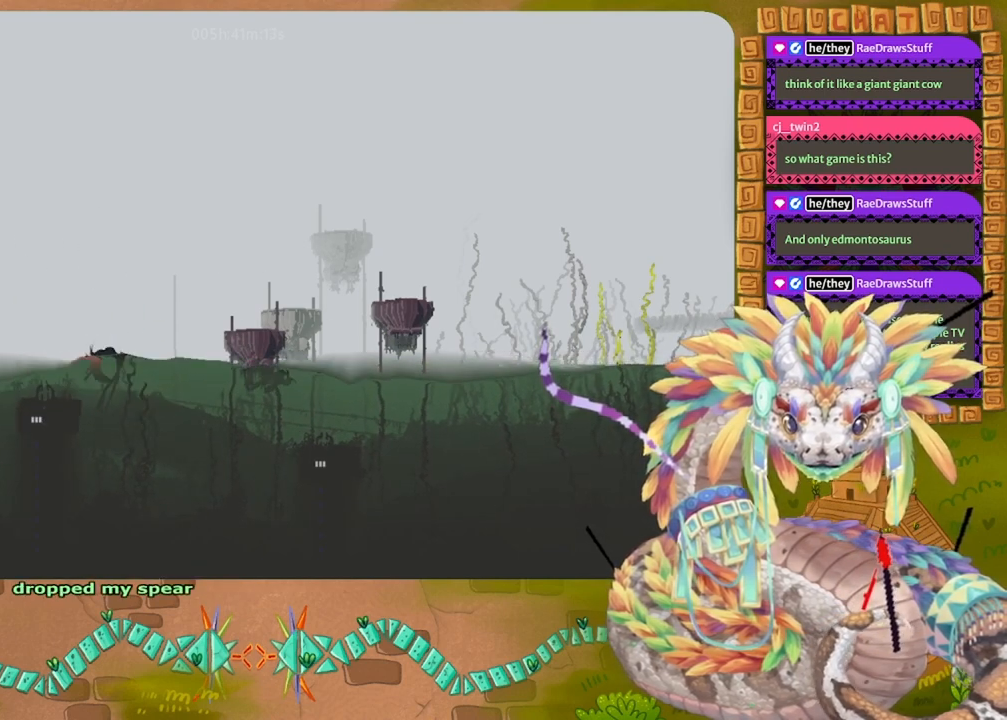
{"keys": ["down", "right"], "events": [[133, "up", "up"], [267, "down", "down"], [267, "left", "up"], [467, "right", "down"]]}
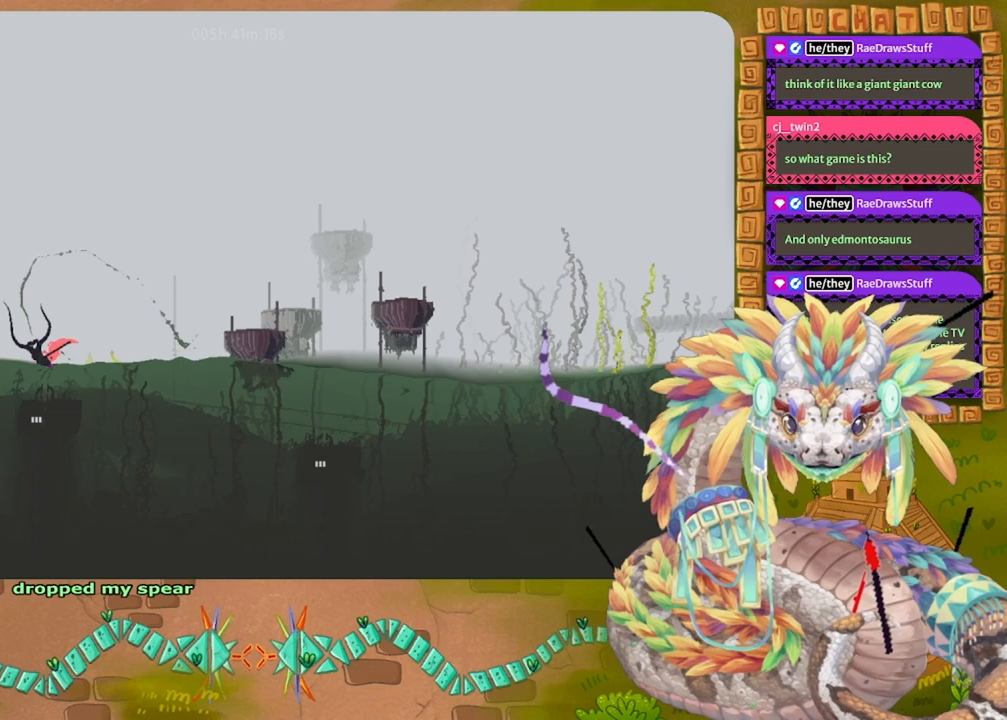
{"keys": ["down"], "events": [[67, "right", "up"], [167, "left", "down"], [333, "left", "up"], [467, "left", "down"], [500, "left", "up"]]}
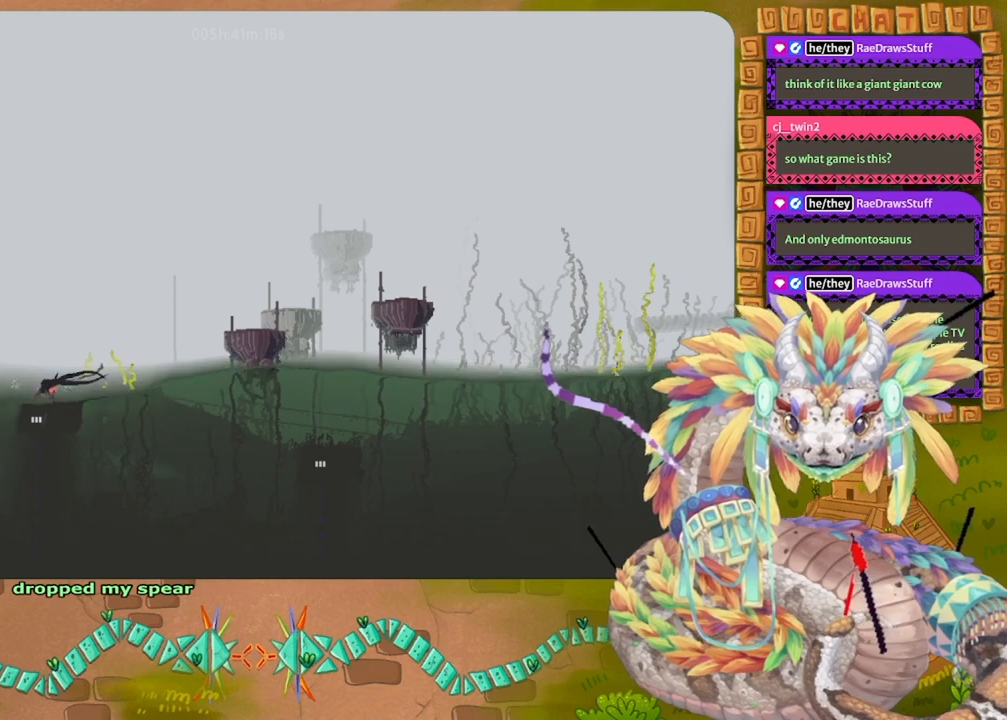
{"keys": ["down", "right"], "events": [[133, "left", "down"], [333, "left", "up"], [433, "right", "down"]]}
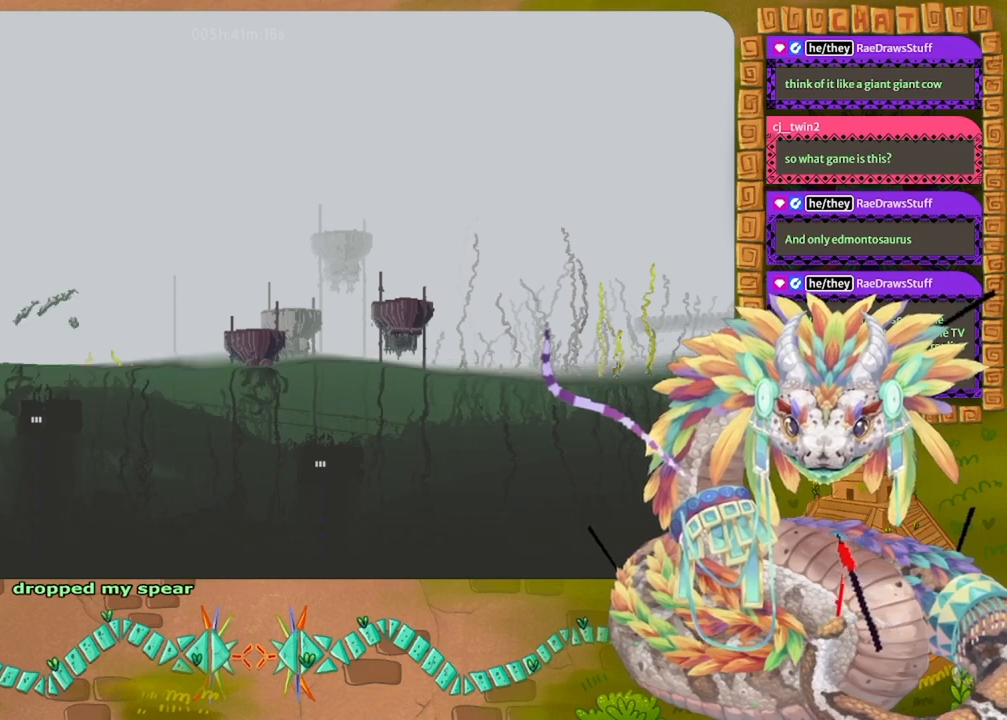
{"keys": ["up"], "events": [[167, "right", "up"], [267, "right", "down"], [367, "down", "up"], [367, "up", "down"], [467, "right", "up"]]}
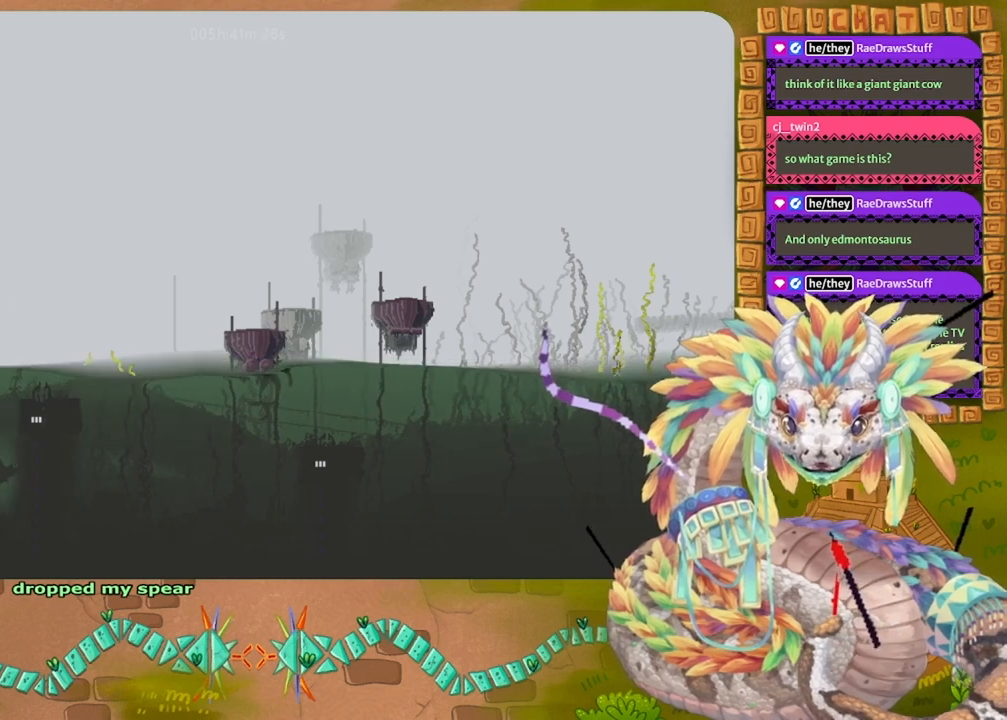
{"keys": ["up"], "events": [[133, "left", "down"], [233, "left", "up"]]}
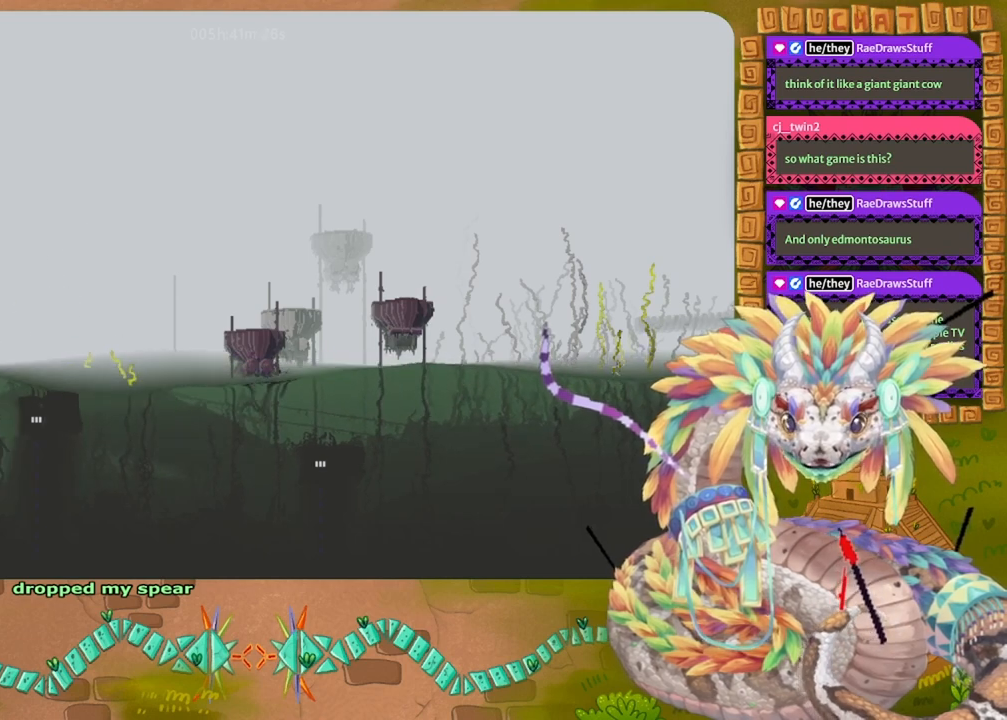
{"keys": ["right"], "events": [[33, "right", "down"], [433, "up", "up"]]}
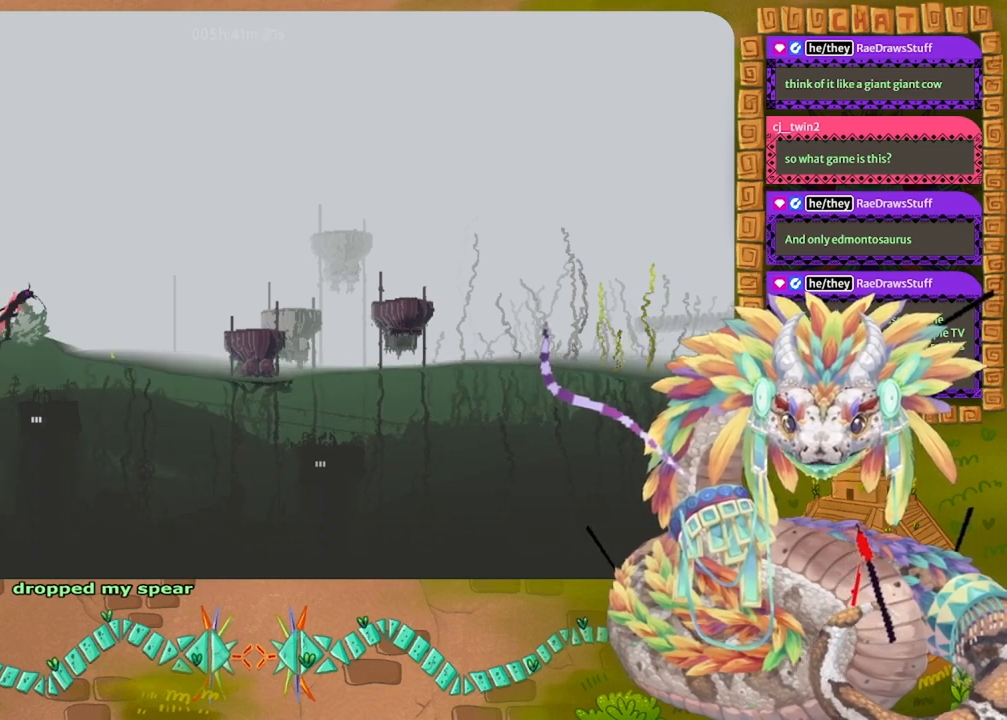
{"keys": ["right"], "events": []}
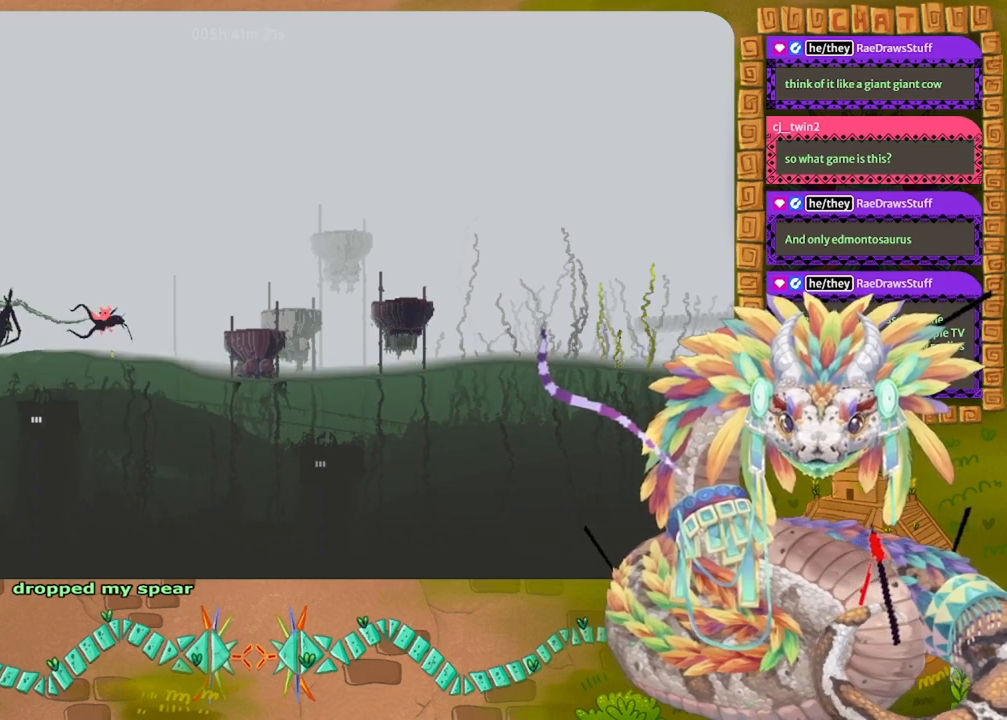
{"keys": ["up"], "events": [[100, "up", "down"], [267, "right", "up"]]}
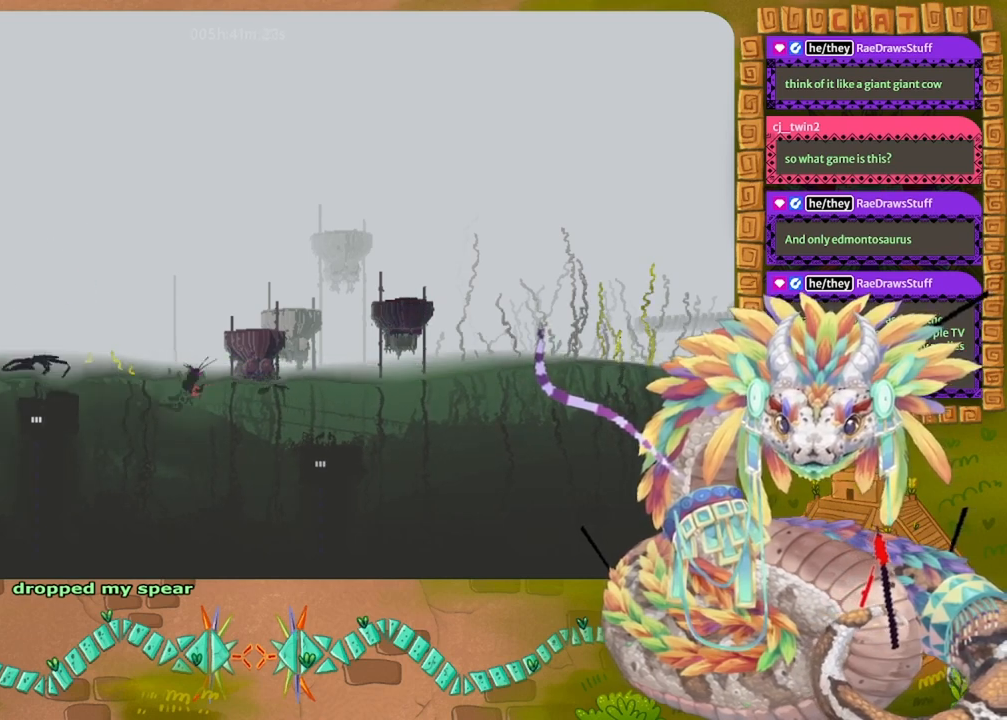
{"keys": ["right", "up"], "events": [[300, "right", "down"]]}
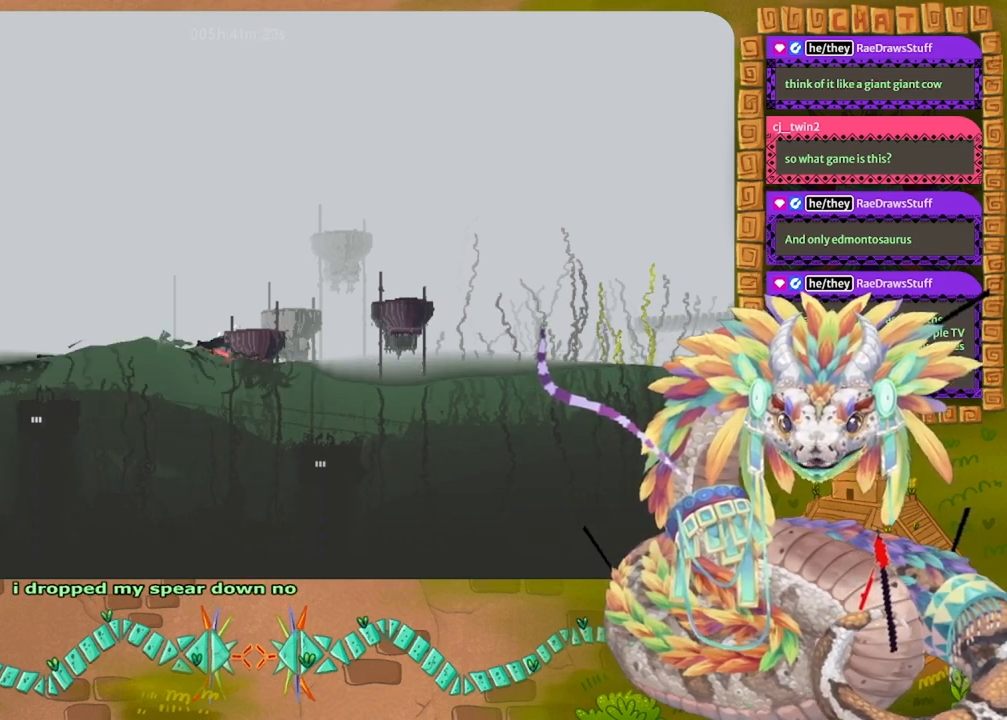
{"keys": ["left", "up"], "events": [[67, "left", "down"], [67, "right", "up"]]}
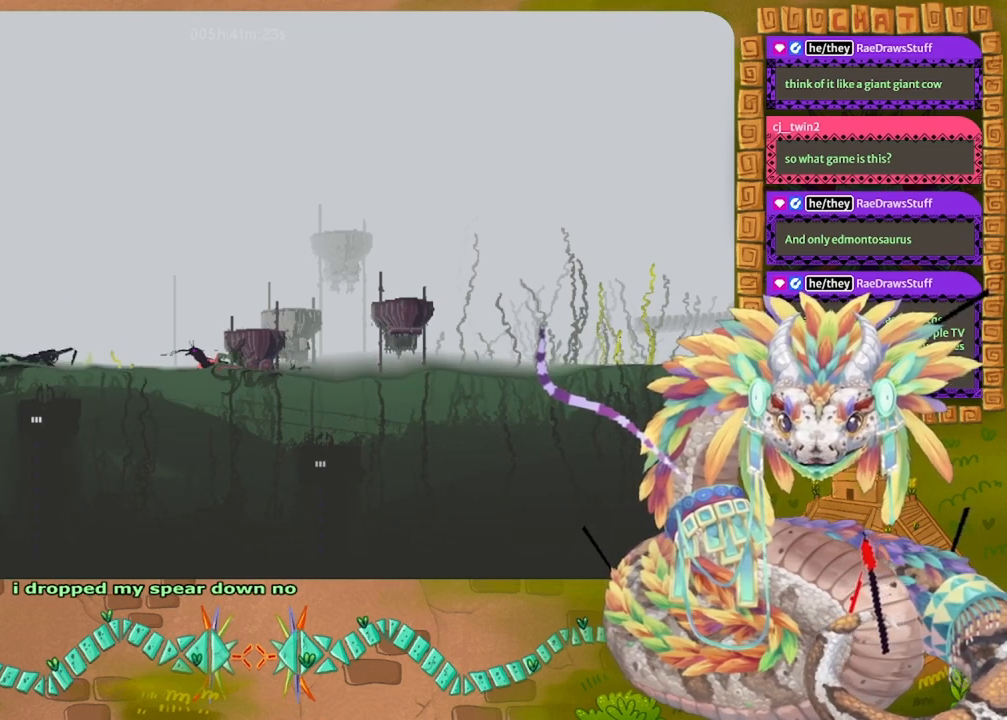
{"keys": ["left", "up"], "events": []}
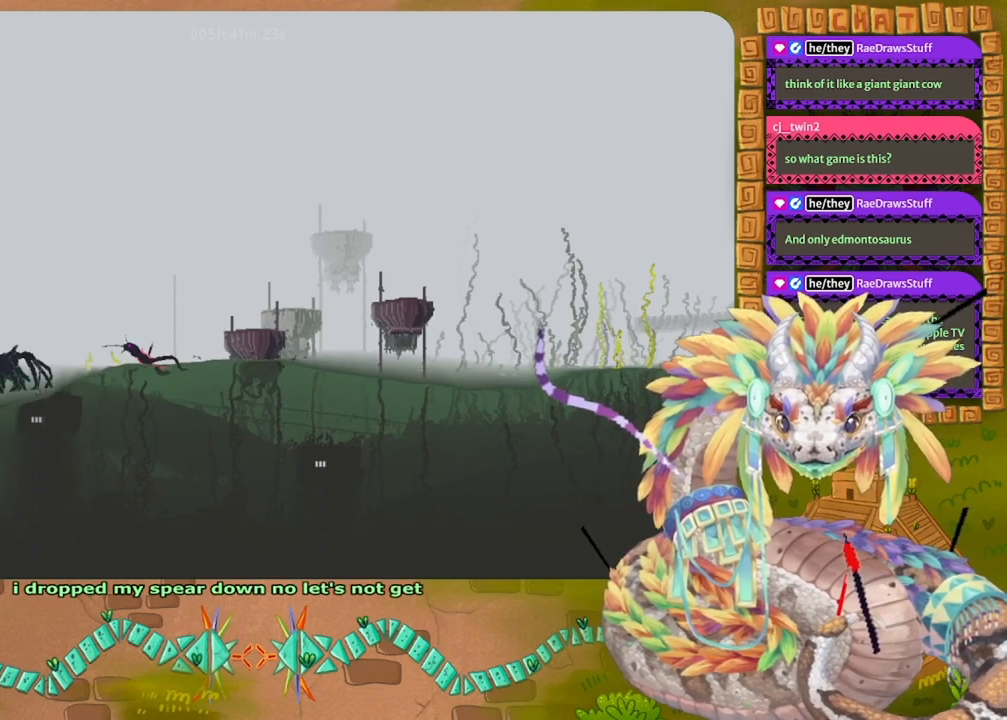
{"keys": ["right"], "events": [[67, "left", "up"], [67, "up", "up"], [400, "right", "down"]]}
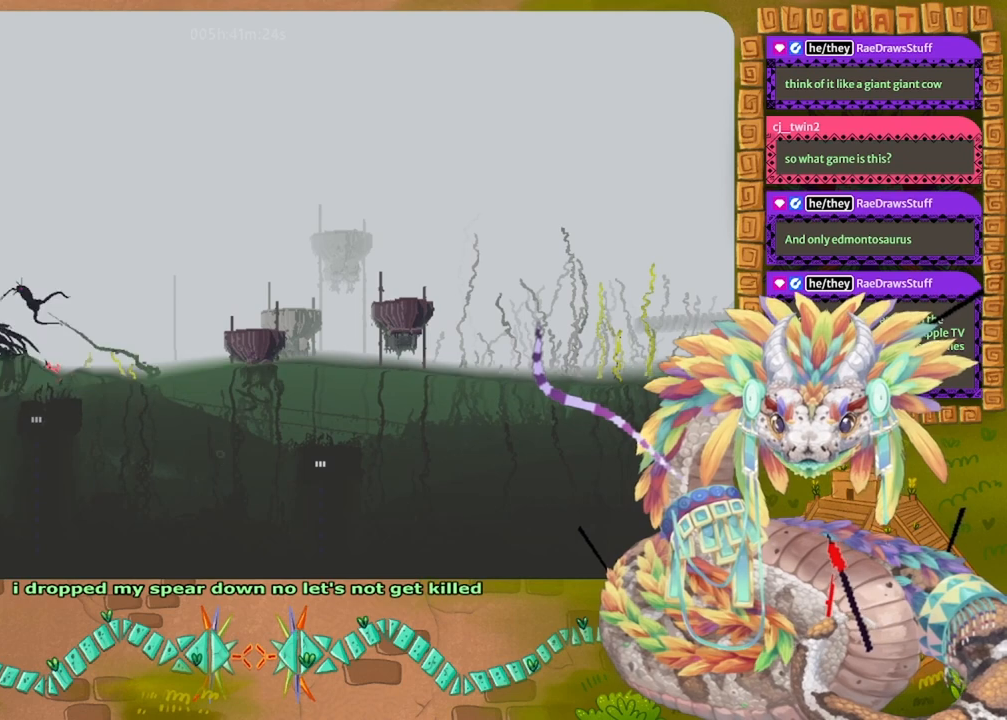
{"keys": ["right"], "events": []}
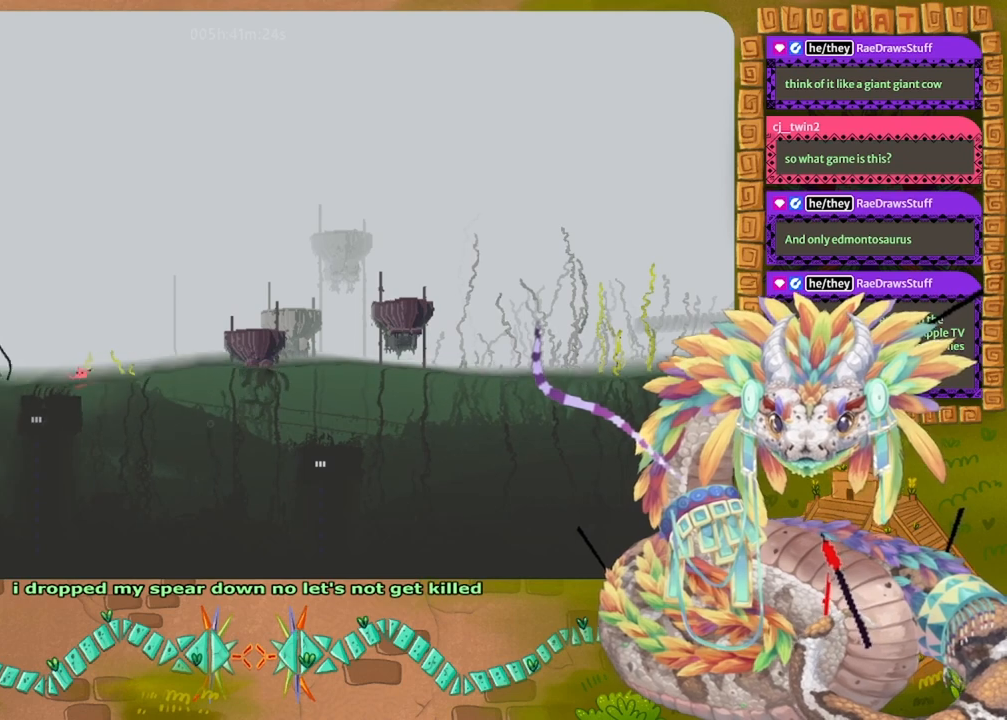
{"keys": ["down", "right"], "events": [[500, "down", "down"]]}
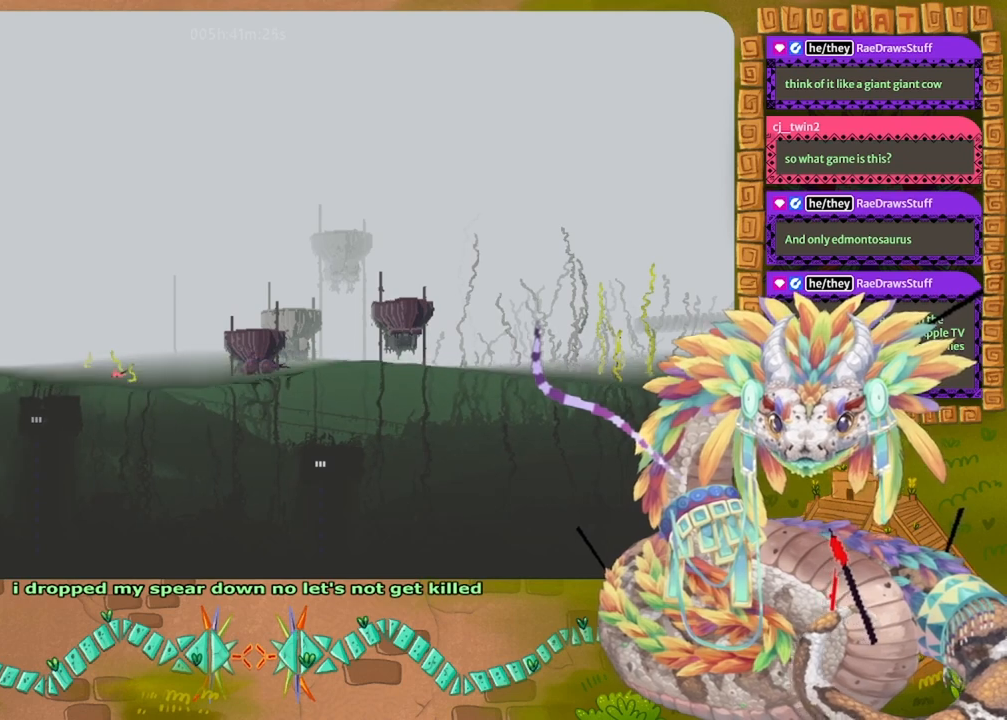
{"keys": ["left"], "events": [[33, "right", "up"], [100, "left", "down"], [167, "down", "up"]]}
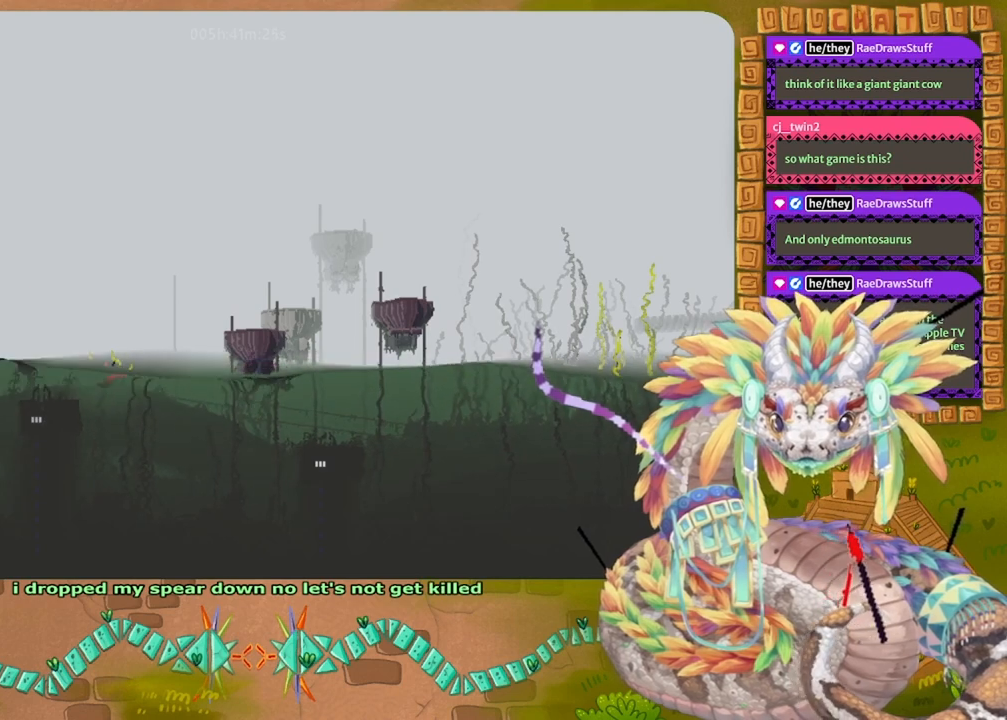
{"keys": ["down"], "events": [[233, "down", "down"], [300, "left", "up"]]}
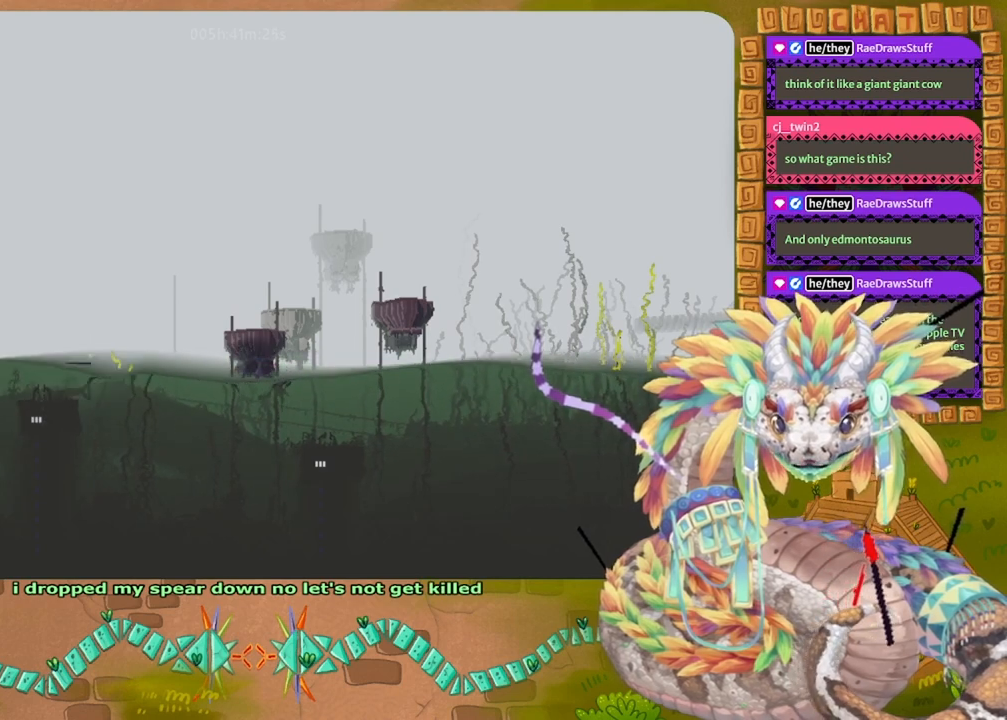
{"keys": ["down"], "events": [[167, "grab", "down"], [167, "left", "down"], [267, "grab", "up"], [267, "left", "up"]]}
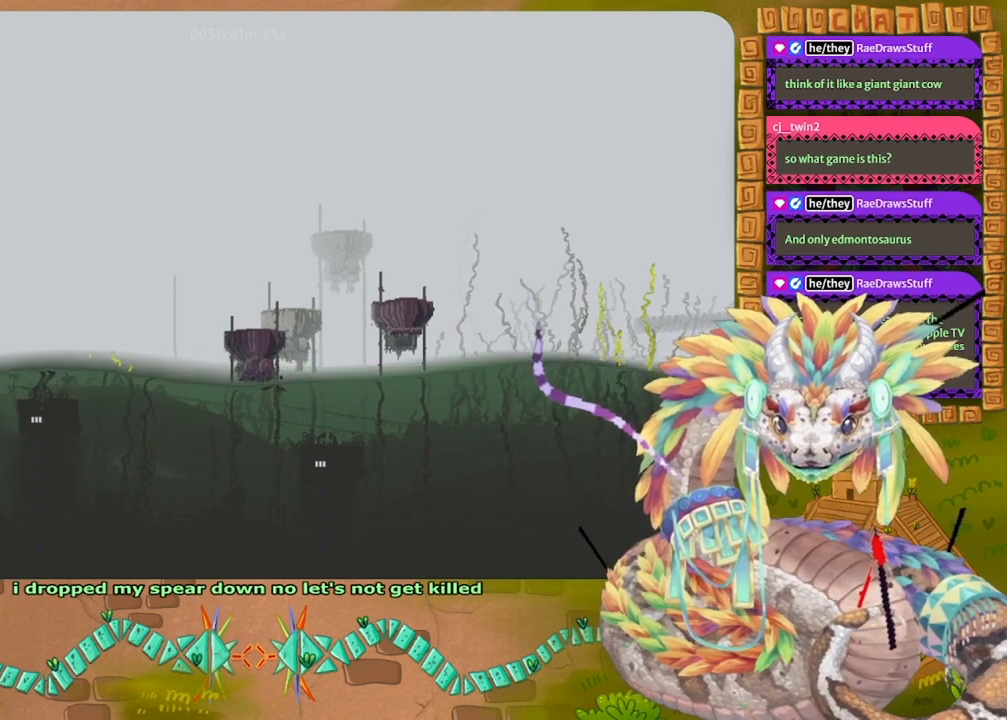
{"keys": ["down"], "events": []}
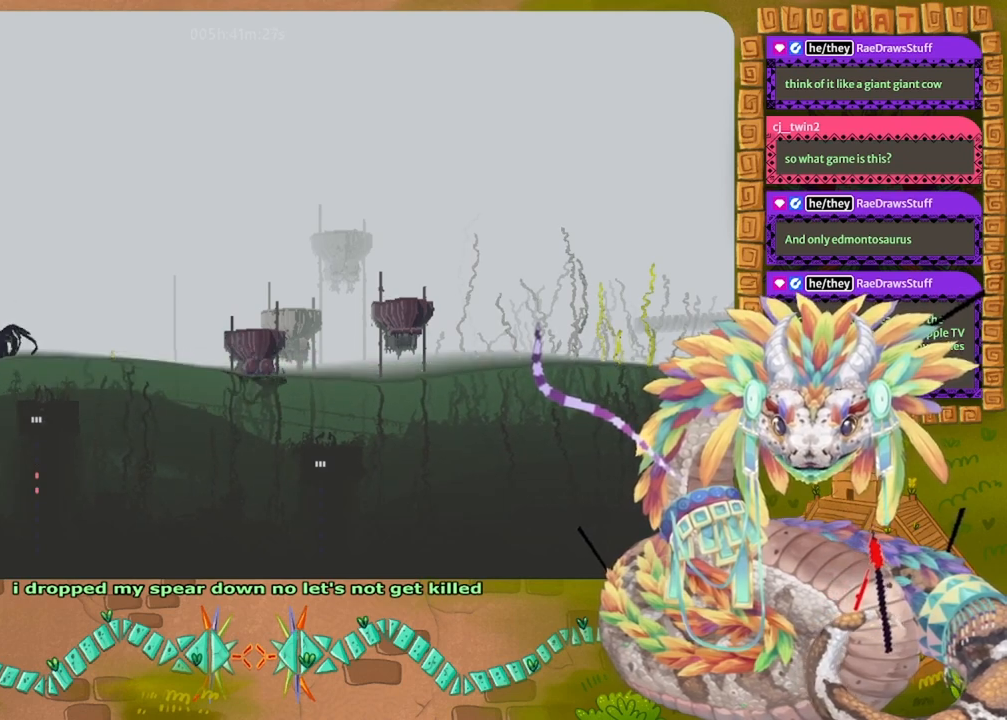
{"keys": ["down"], "events": []}
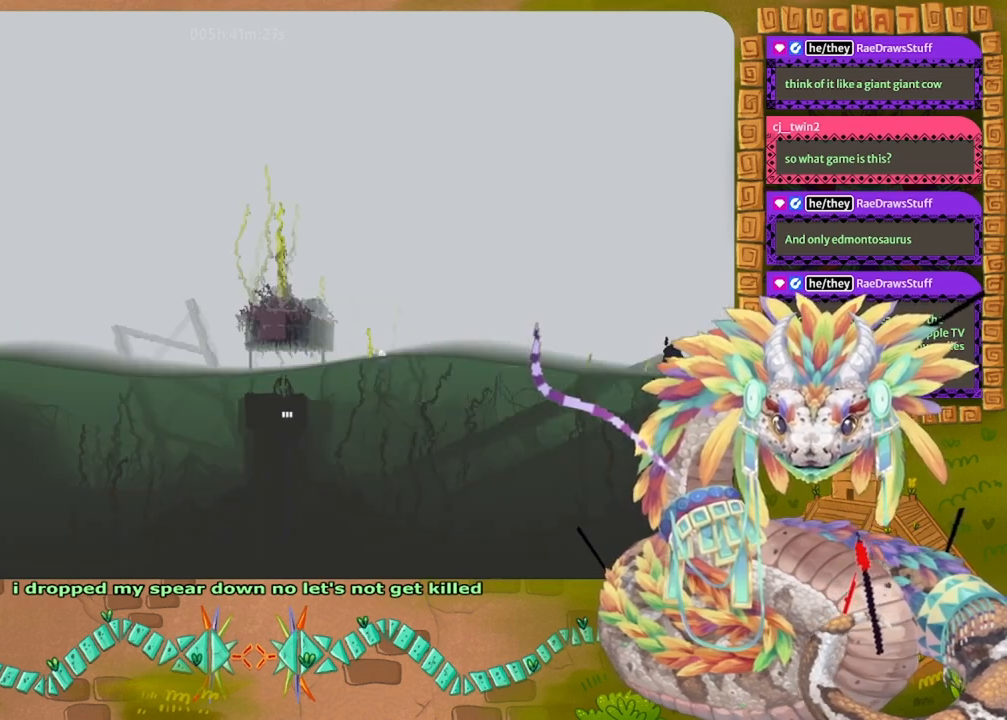
{"keys": ["down"], "events": []}
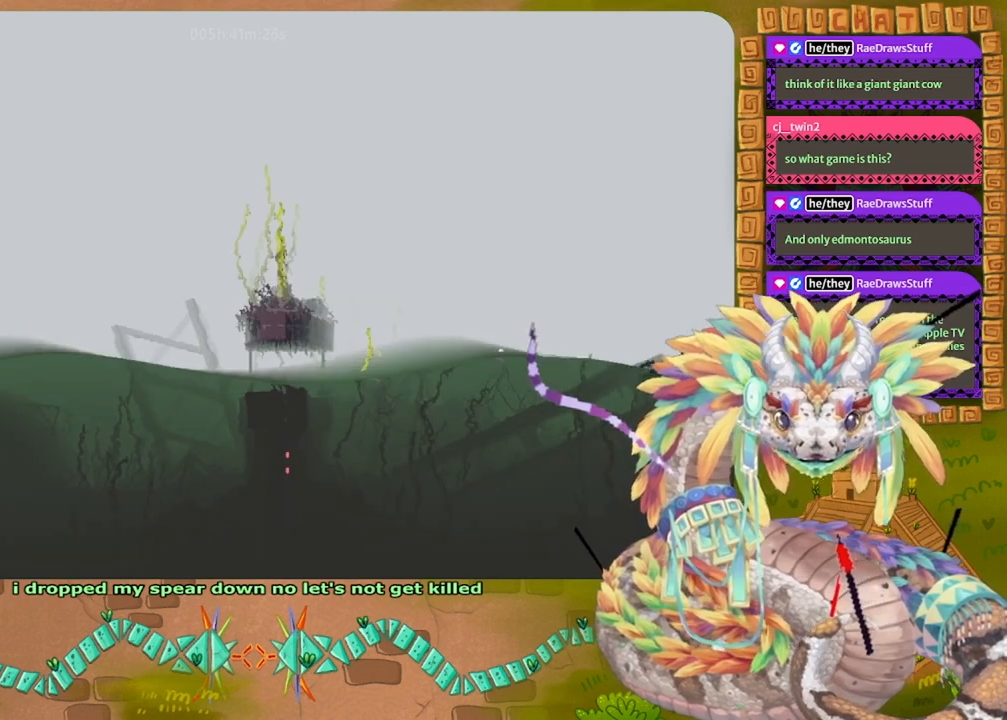
{"keys": ["left", "up"], "events": [[167, "down", "up"], [167, "left", "down"], [167, "up", "down"]]}
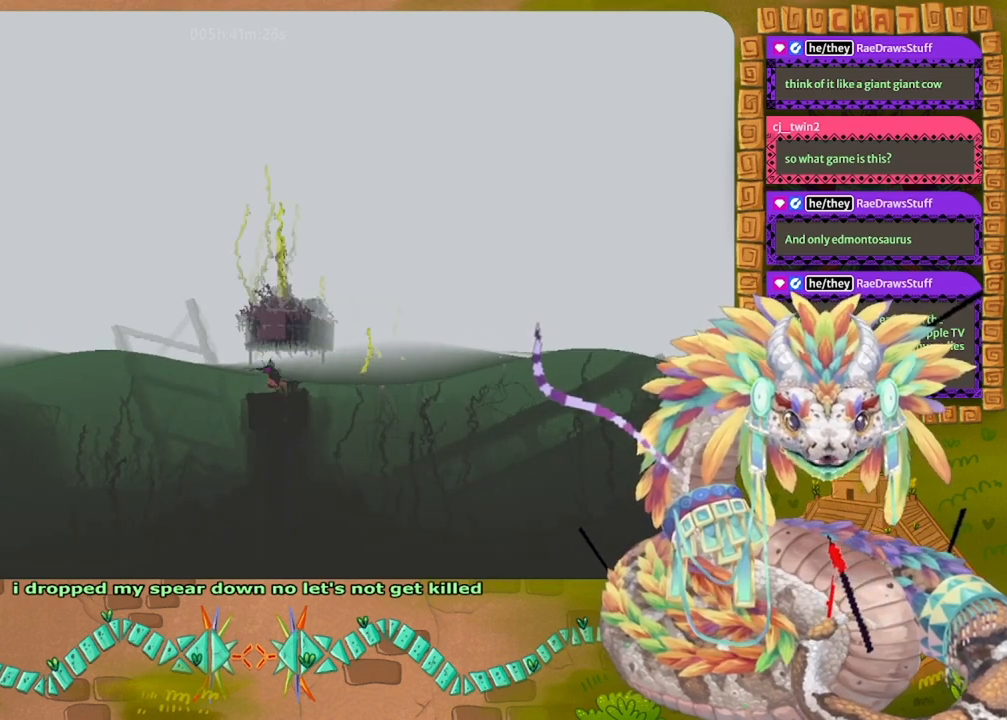
{"keys": ["left"], "events": [[33, "up", "up"]]}
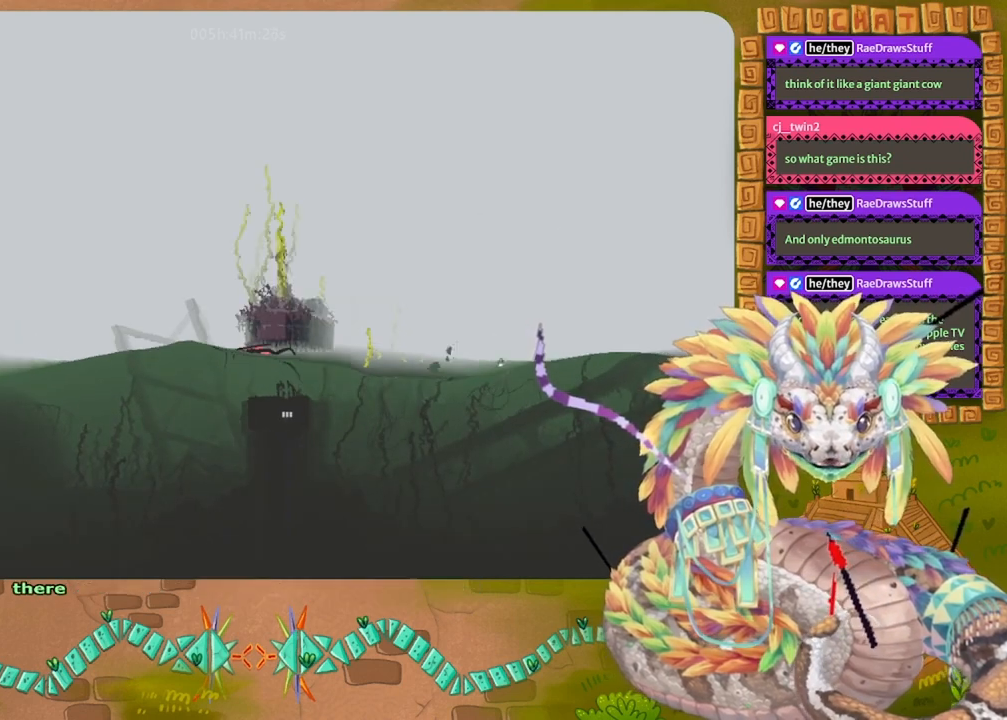
{"keys": ["left", "up"], "events": [[133, "up", "down"]]}